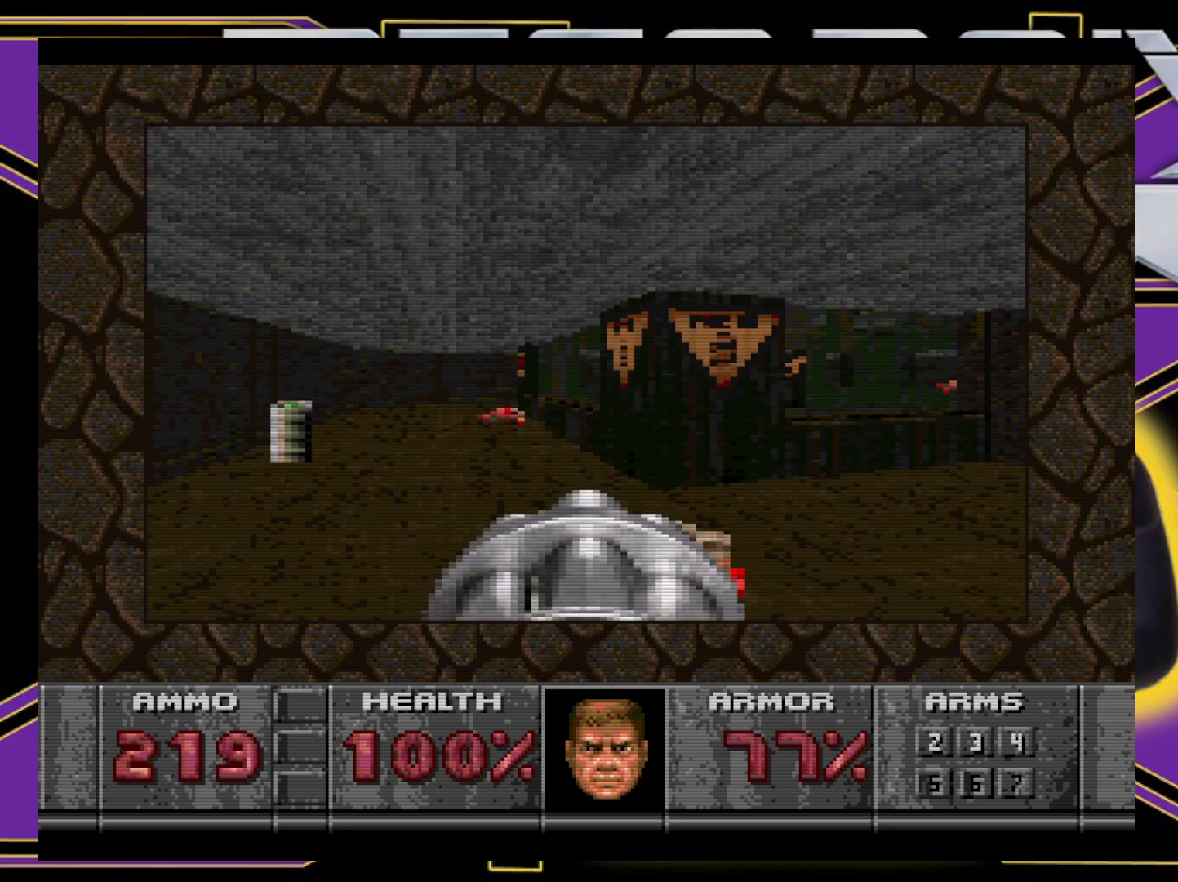
Gameplay with a controller (Xbox layout); each line is a JSON object with the inputs held at the frame after it. "events" lists button and stick changes between this image and that frame as [ms after this image, input, new state], when the widget could be followed in between. Not read: L3 R3 left_stick right_stick.
{"buttons": ["DPAD_UP", "DPAD_LEFT"], "events": [[117, "DPAD_UP", "down"], [367, "DPAD_LEFT", "down"]]}
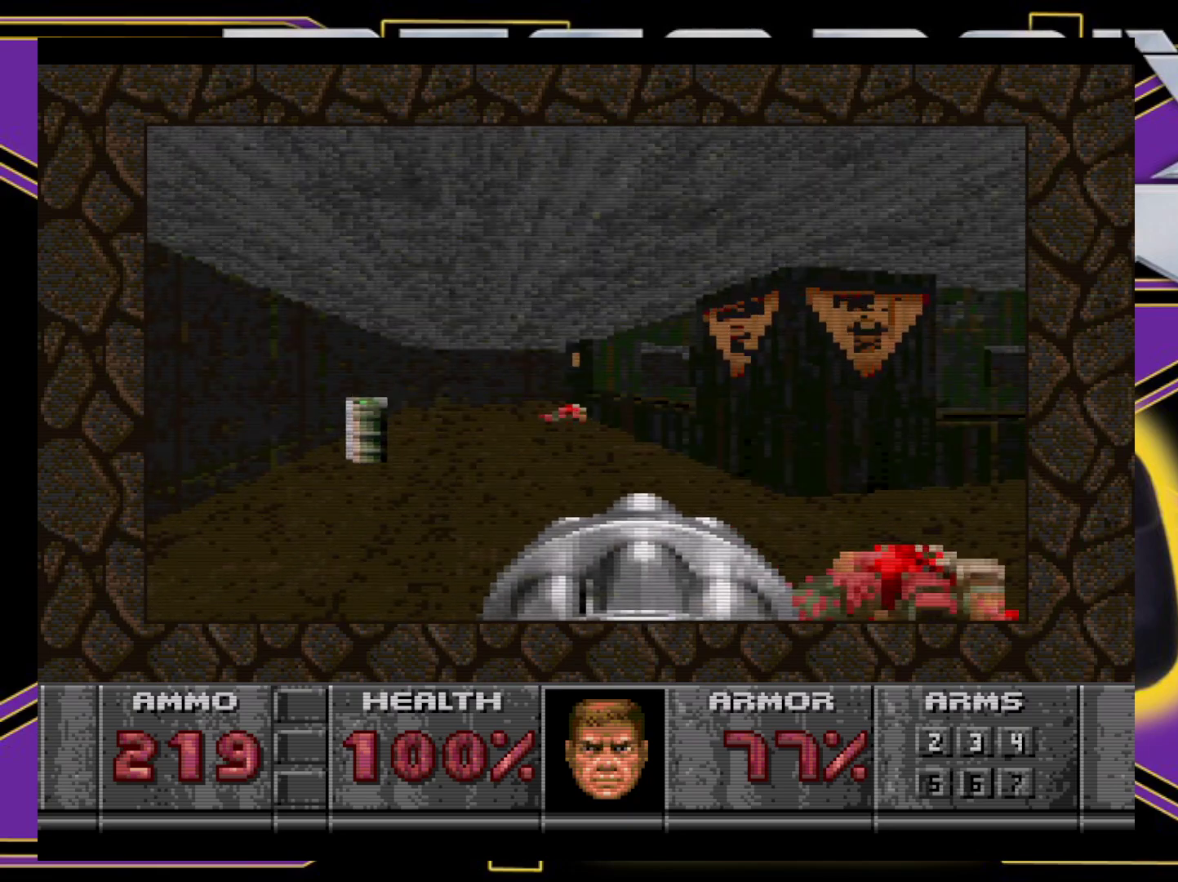
{"buttons": ["DPAD_UP"], "events": [[17, "DPAD_LEFT", "up"], [200, "DPAD_LEFT", "down"], [400, "DPAD_LEFT", "up"]]}
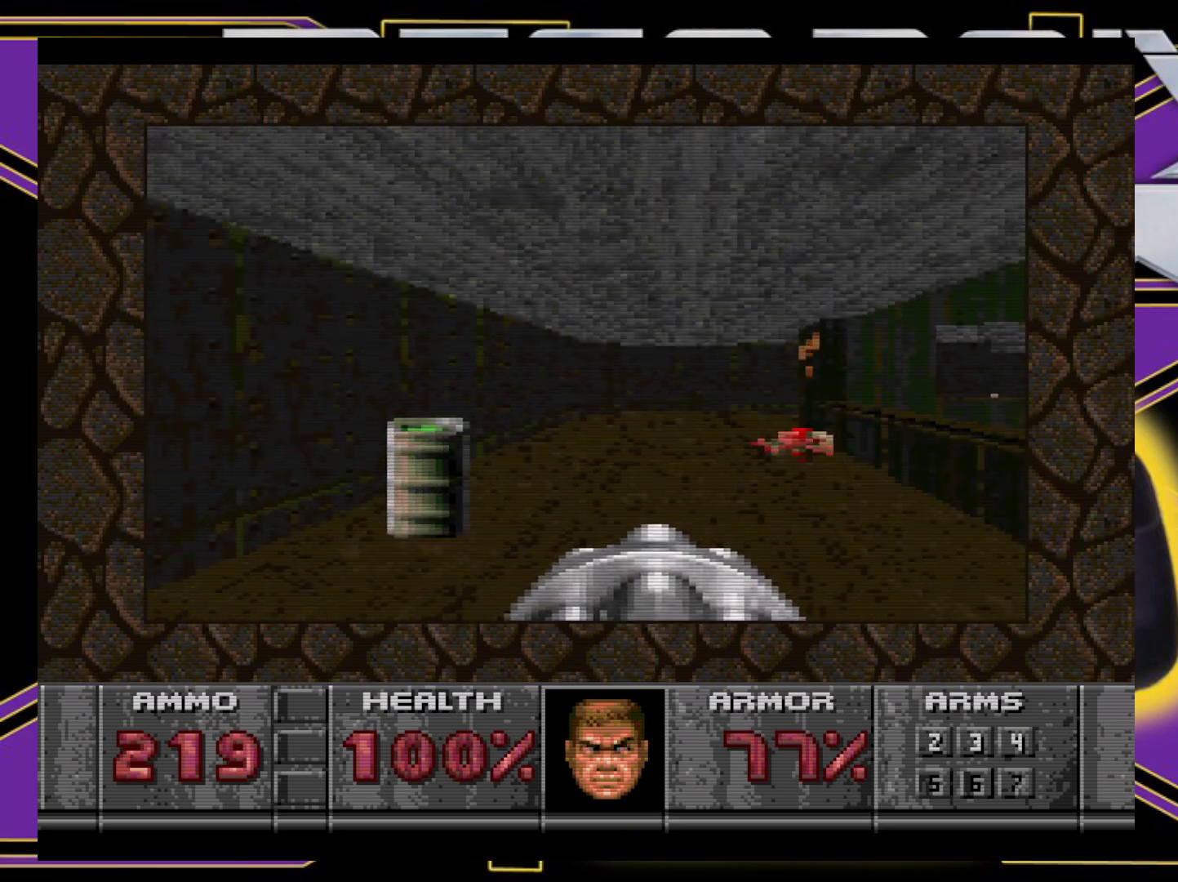
{"buttons": ["DPAD_UP", "DPAD_RIGHT"], "events": [[417, "DPAD_RIGHT", "down"]]}
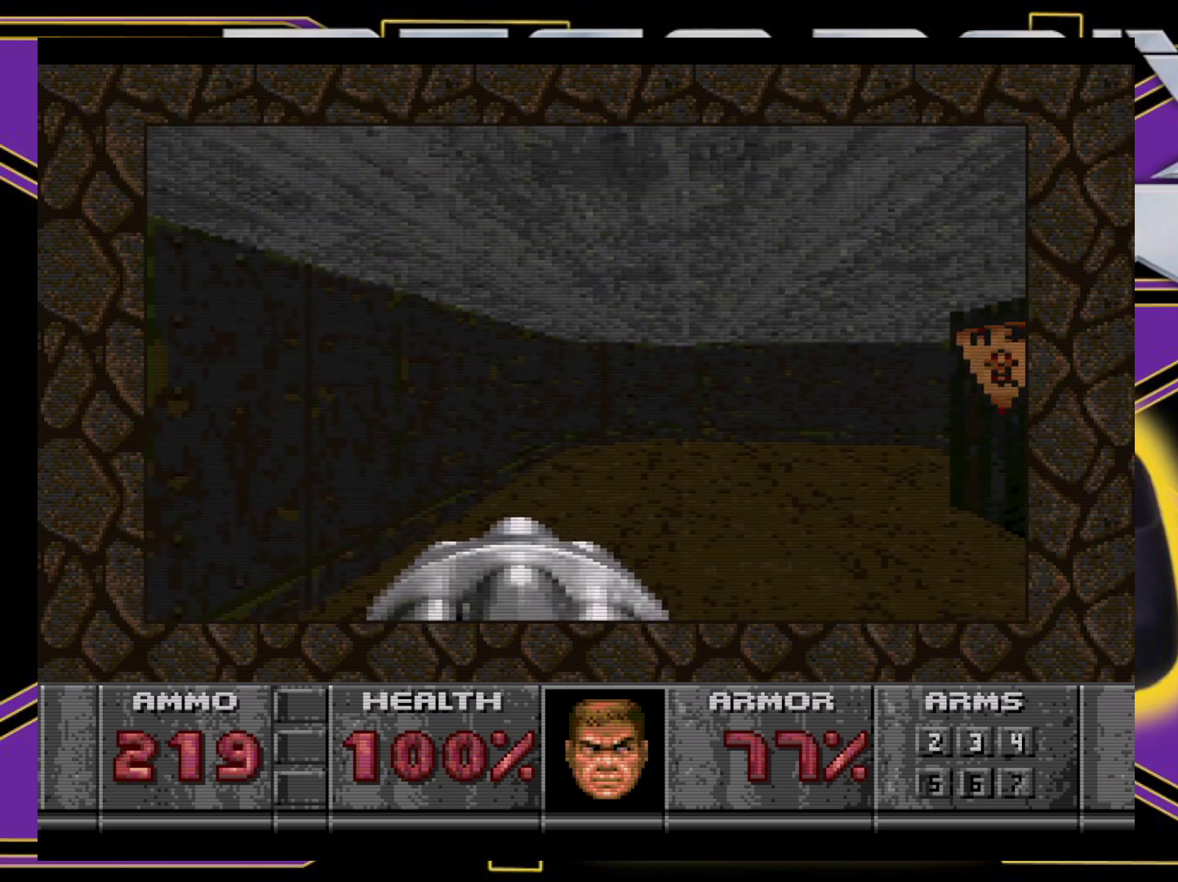
{"buttons": ["DPAD_UP", "DPAD_RIGHT"], "events": []}
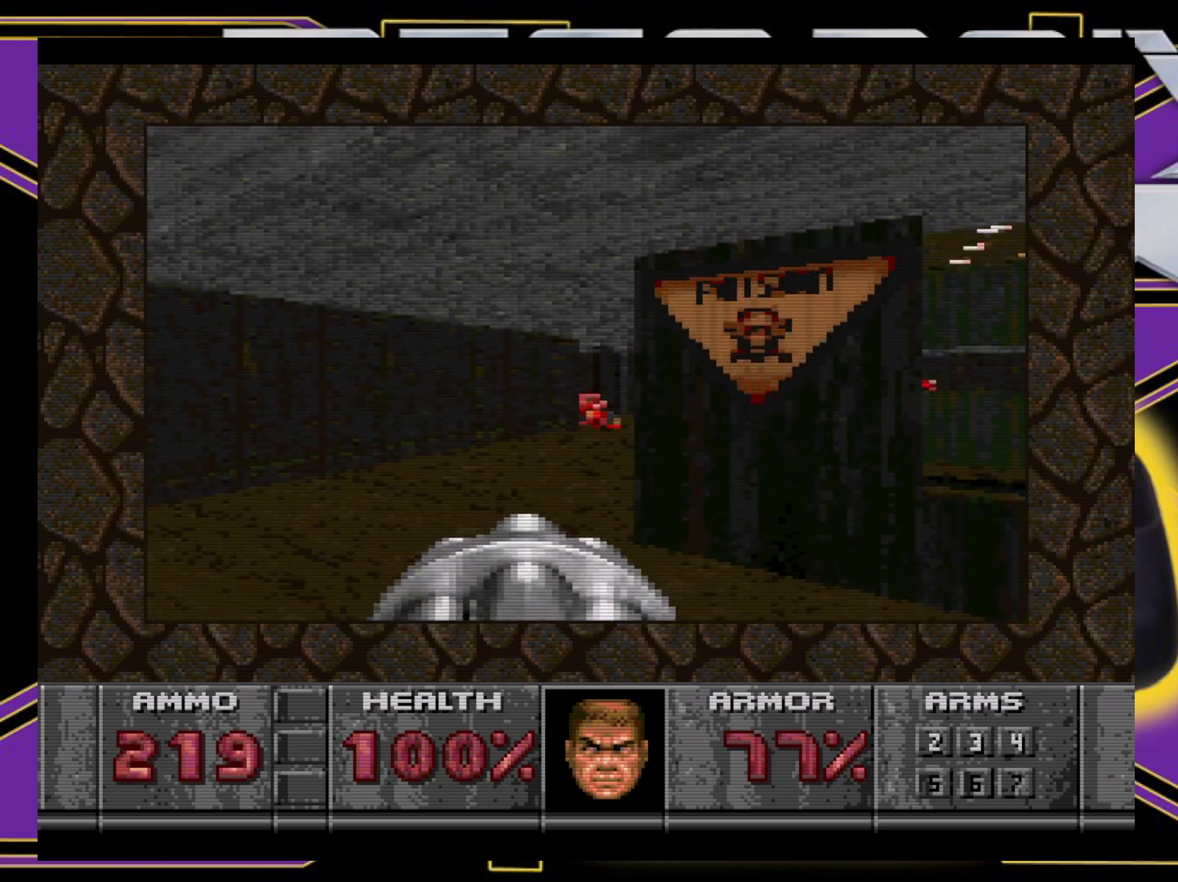
{"buttons": [], "events": [[50, "DPAD_RIGHT", "up"], [433, "DPAD_UP", "up"]]}
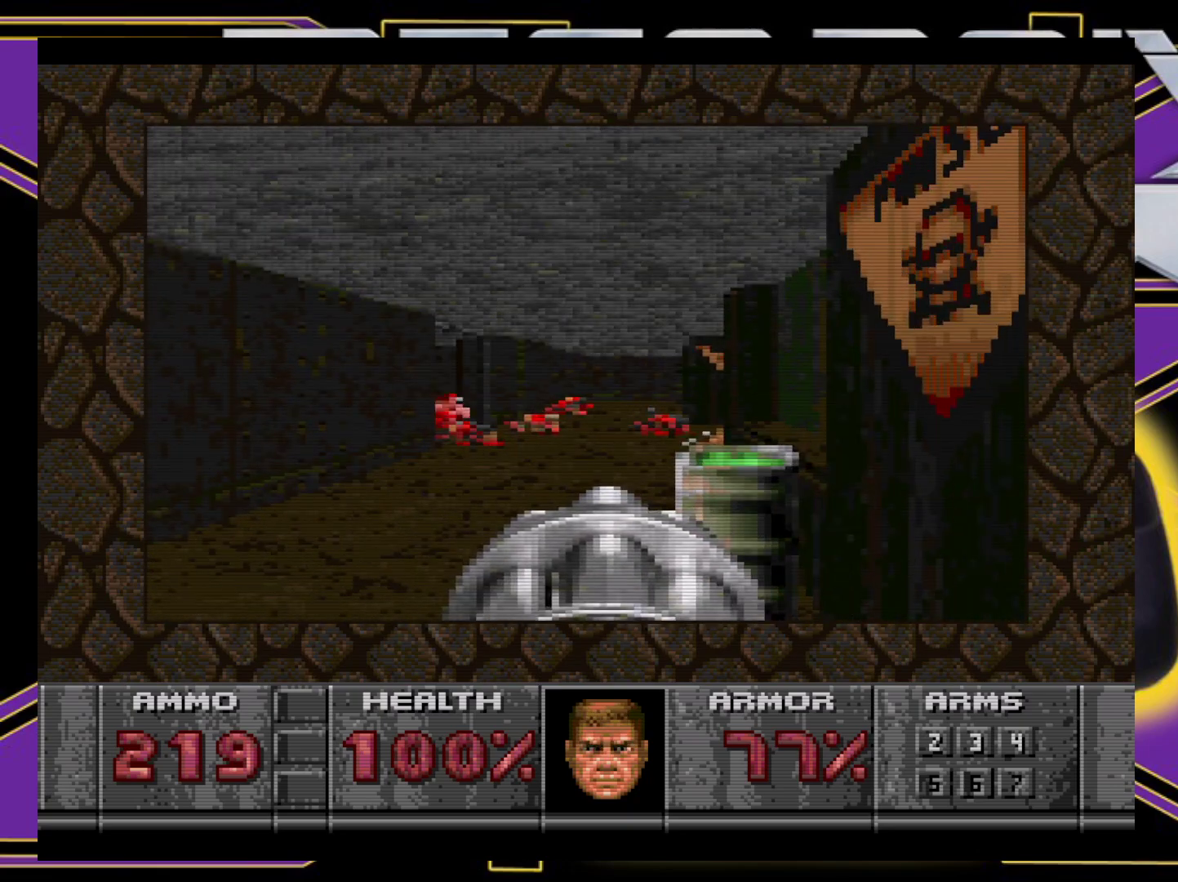
{"buttons": ["DPAD_UP", "DPAD_RIGHT"], "events": [[183, "B", "down"], [200, "DPAD_LEFT", "down"], [200, "DPAD_UP", "down"], [383, "DPAD_LEFT", "up"], [417, "B", "up"], [417, "DPAD_RIGHT", "down"]]}
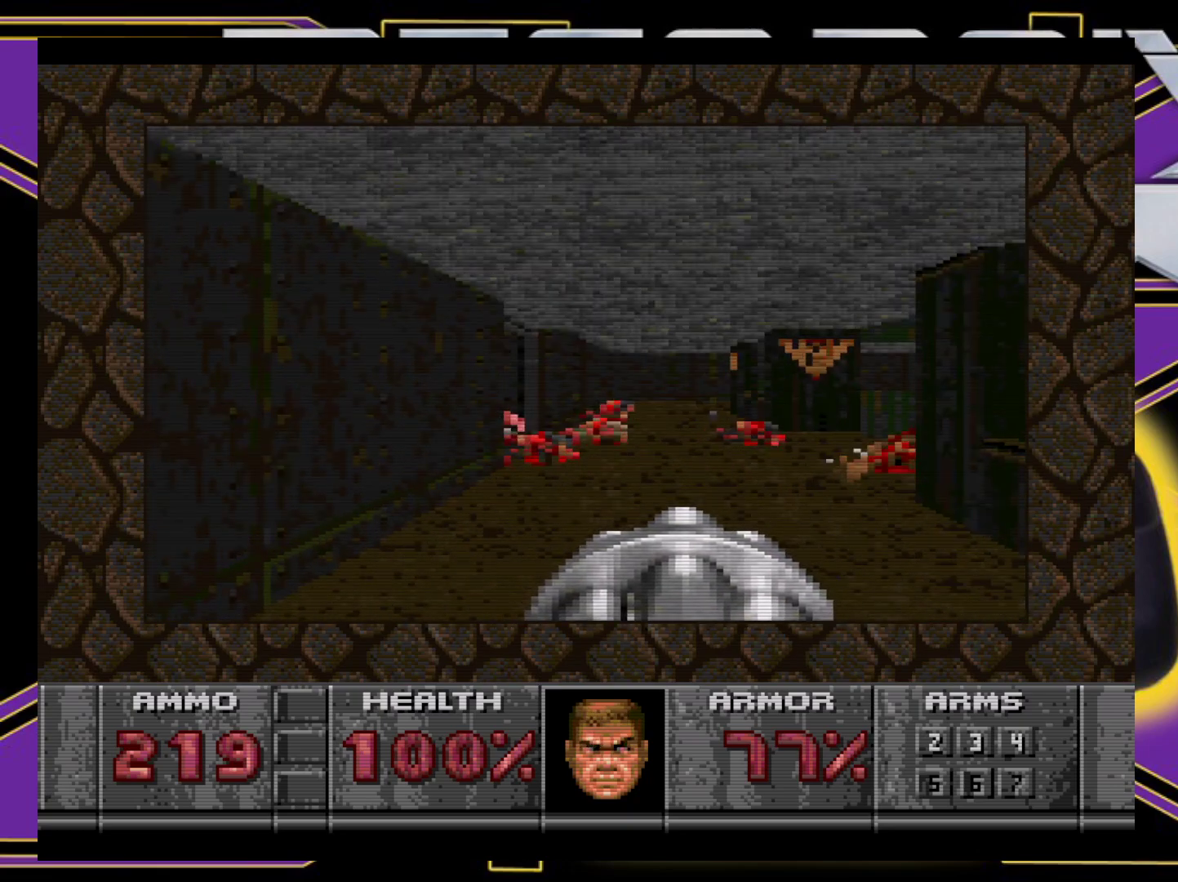
{"buttons": ["DPAD_UP", "DPAD_RIGHT"], "events": [[367, "DPAD_RIGHT", "up"], [500, "DPAD_RIGHT", "down"]]}
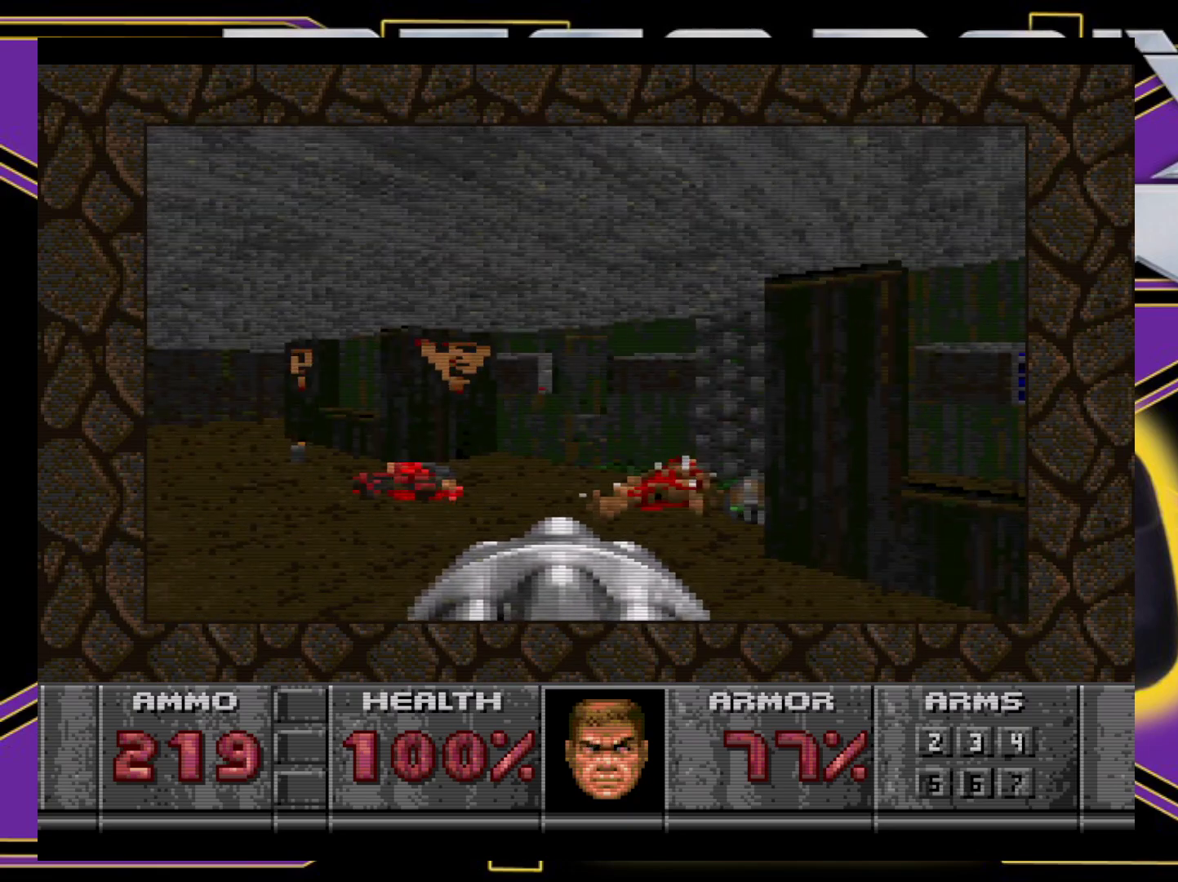
{"buttons": [], "events": [[183, "DPAD_UP", "up"], [300, "DPAD_RIGHT", "up"]]}
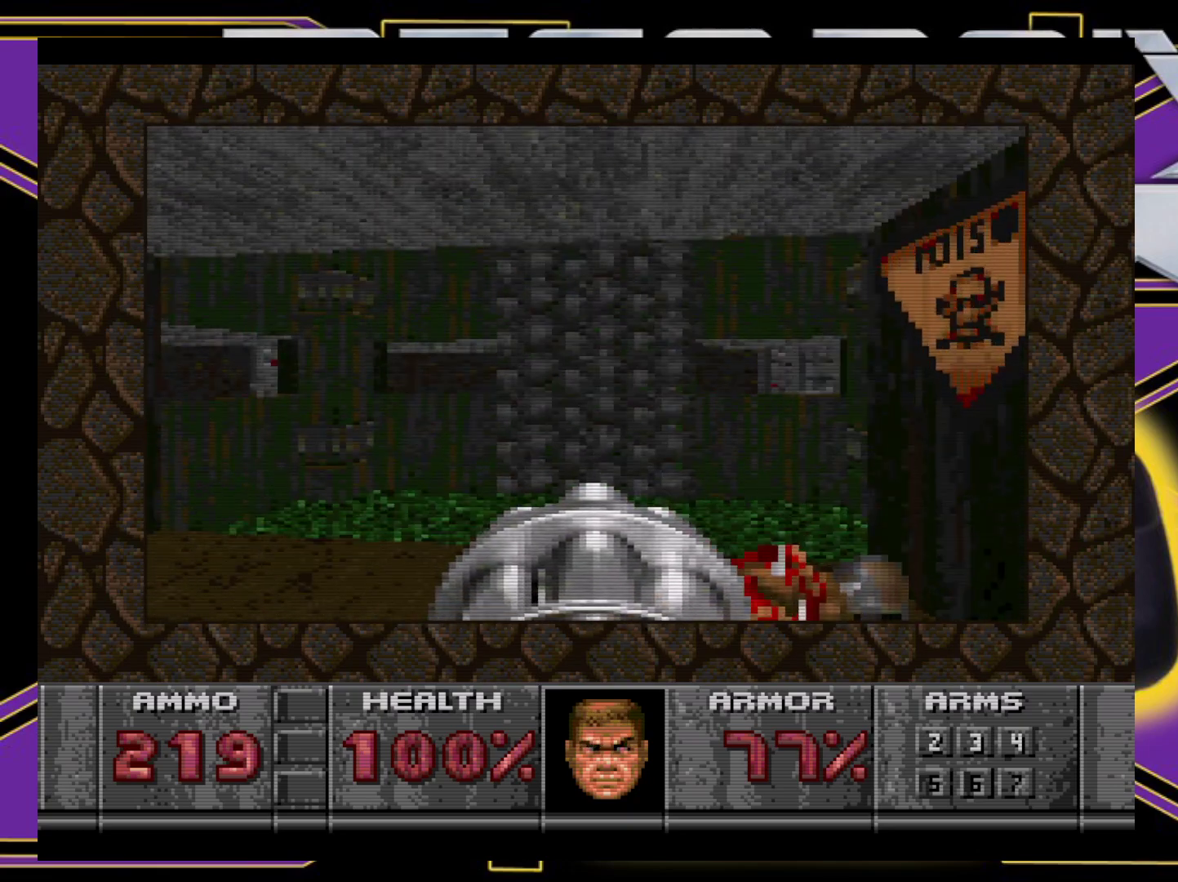
{"buttons": [], "events": [[50, "DPAD_DOWN", "down"], [50, "DPAD_LEFT", "down"], [317, "DPAD_DOWN", "up"], [417, "DPAD_LEFT", "up"]]}
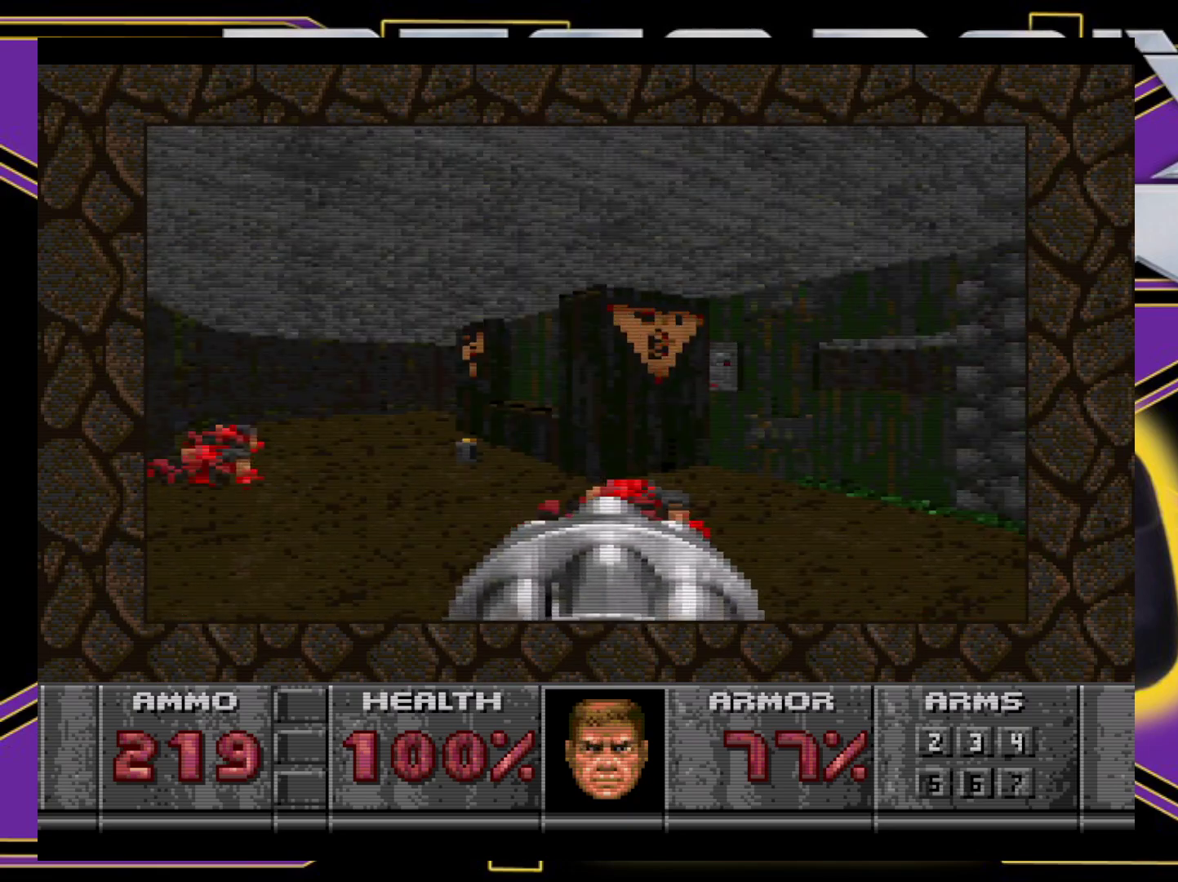
{"buttons": ["B"], "events": [[67, "B", "down"], [83, "DPAD_RIGHT", "down"], [133, "DPAD_UP", "down"], [483, "DPAD_RIGHT", "up"], [500, "DPAD_UP", "up"]]}
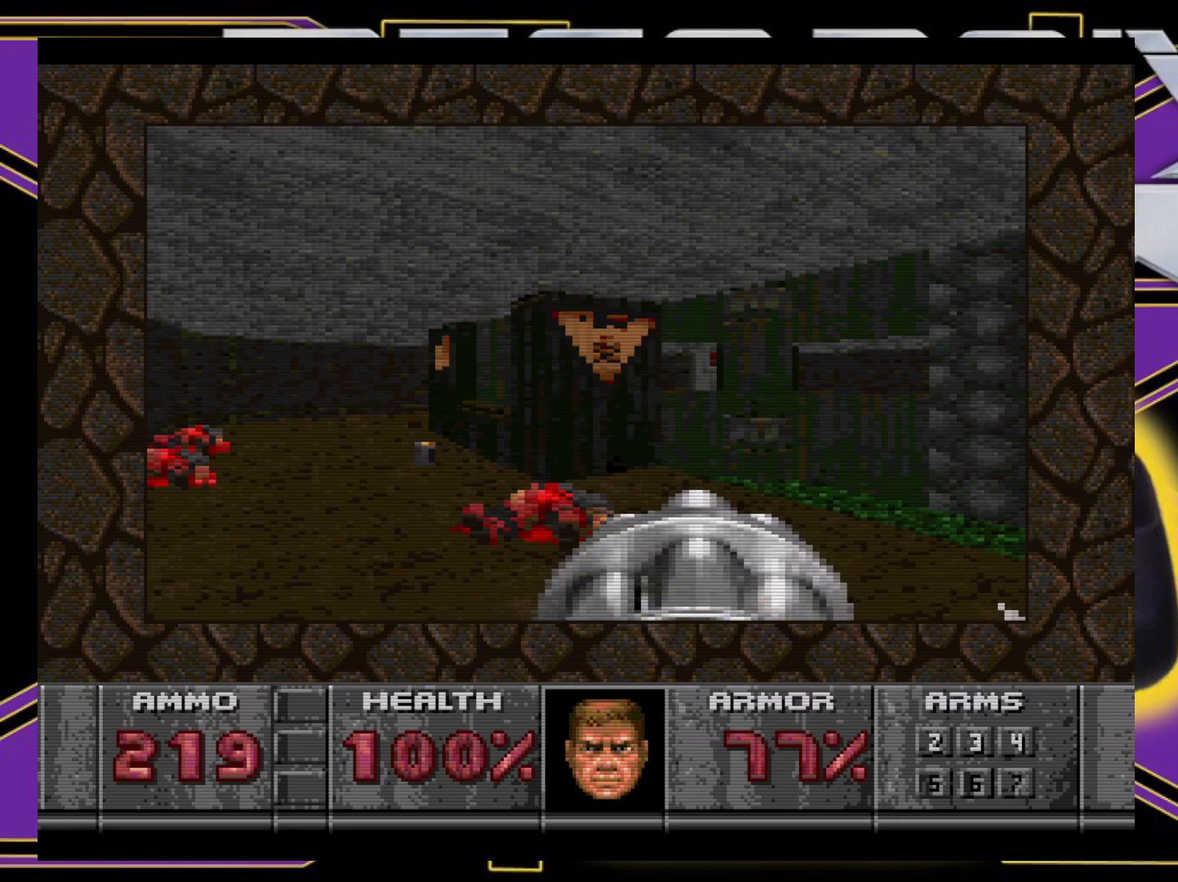
{"buttons": ["B", "DPAD_DOWN", "DPAD_LEFT"], "events": [[267, "DPAD_DOWN", "down"], [317, "DPAD_LEFT", "down"]]}
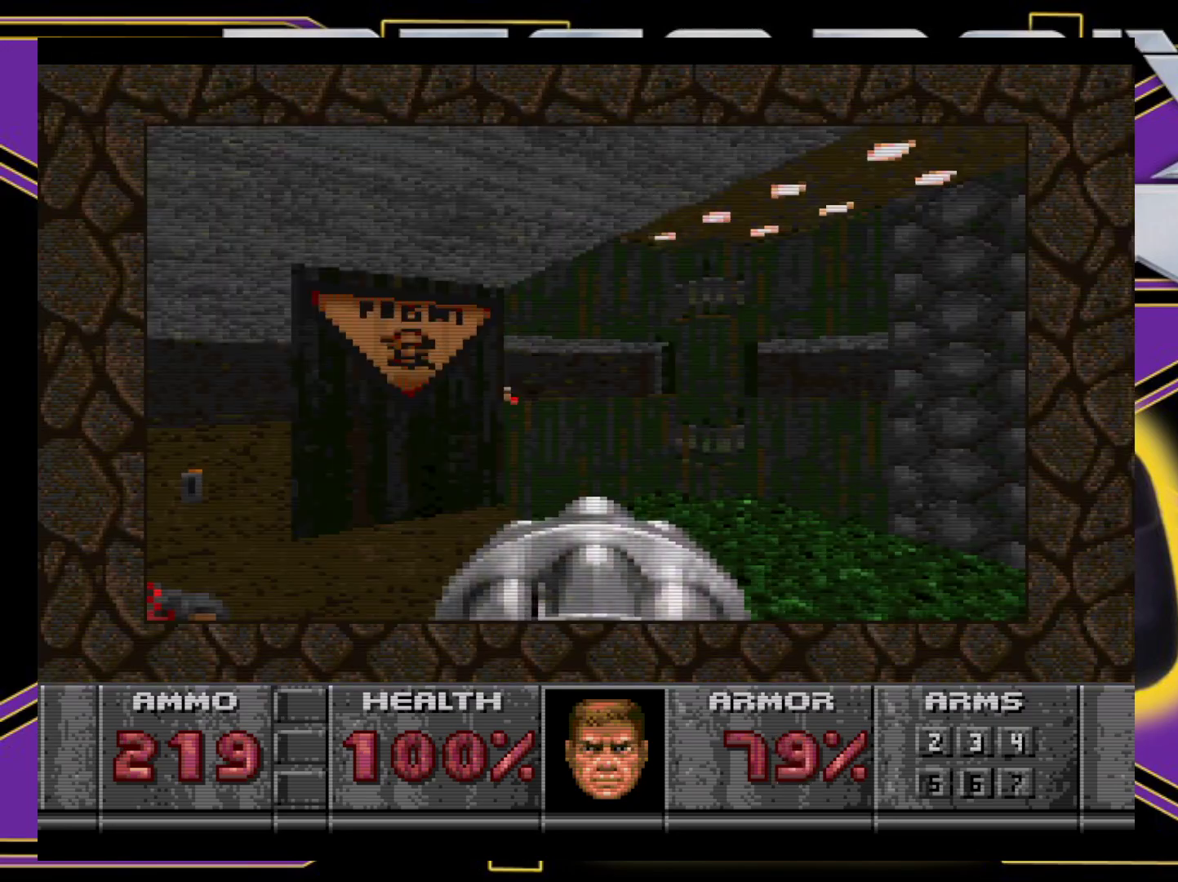
{"buttons": ["B", "DPAD_UP"], "events": [[17, "DPAD_DOWN", "up"], [217, "DPAD_UP", "down"], [283, "DPAD_LEFT", "up"]]}
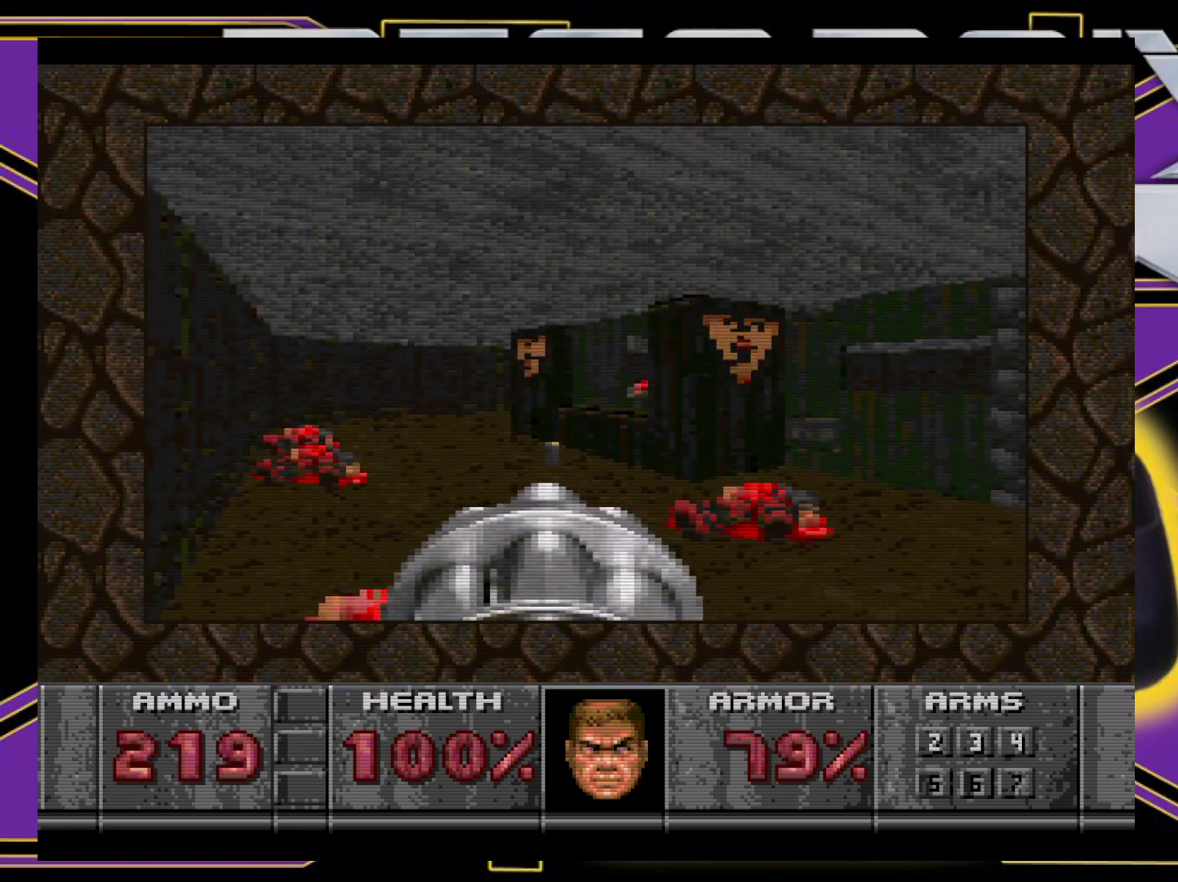
{"buttons": ["DPAD_UP"], "events": [[167, "B", "up"]]}
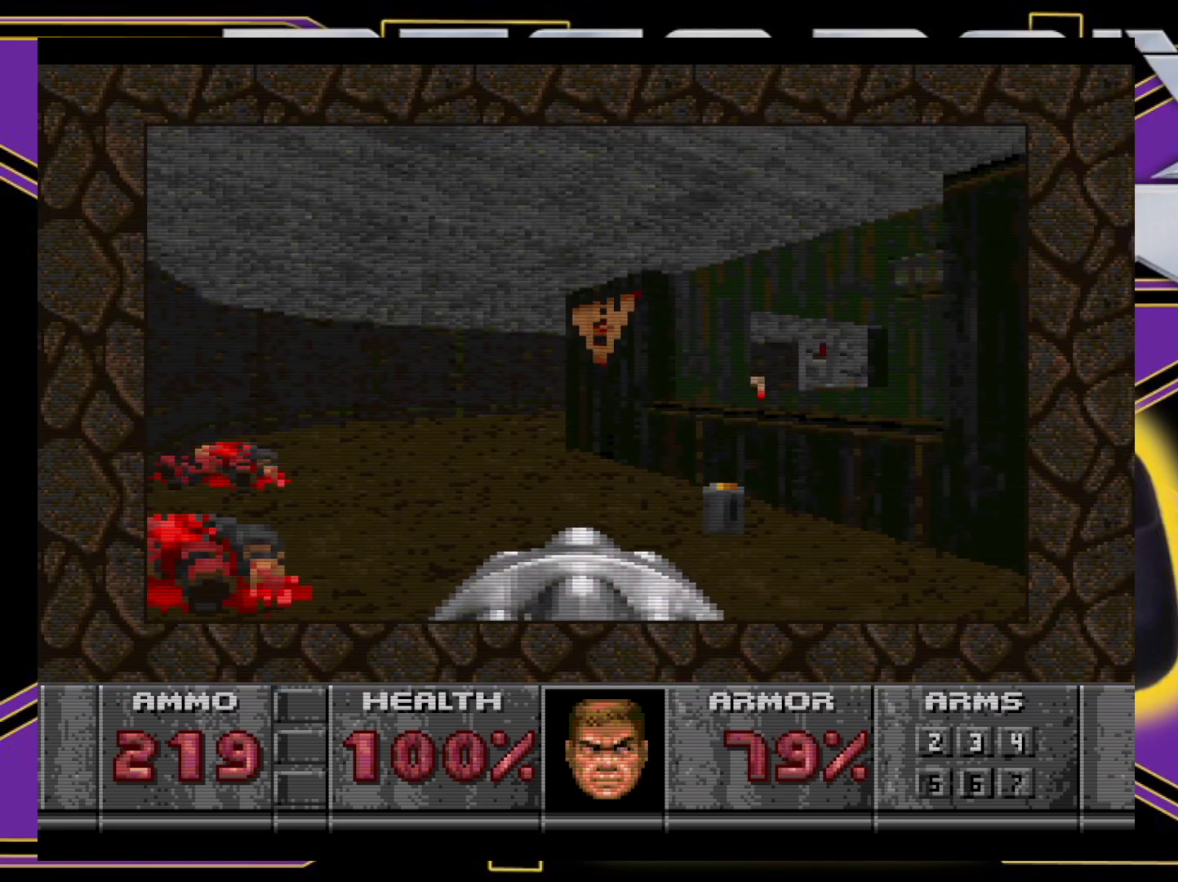
{"buttons": [], "events": [[50, "DPAD_UP", "up"]]}
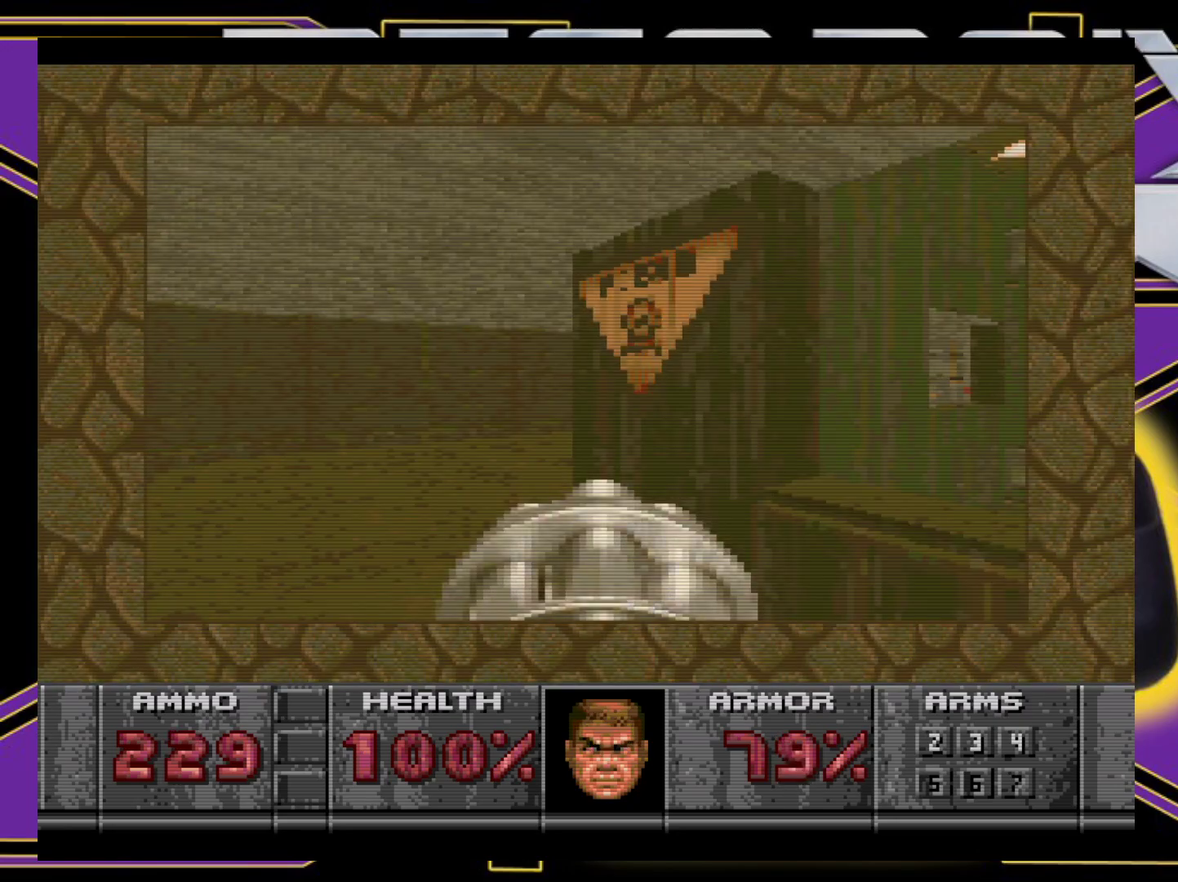
{"buttons": ["DPAD_UP"], "events": [[50, "DPAD_LEFT", "down"], [117, "DPAD_UP", "down"], [233, "DPAD_LEFT", "up"]]}
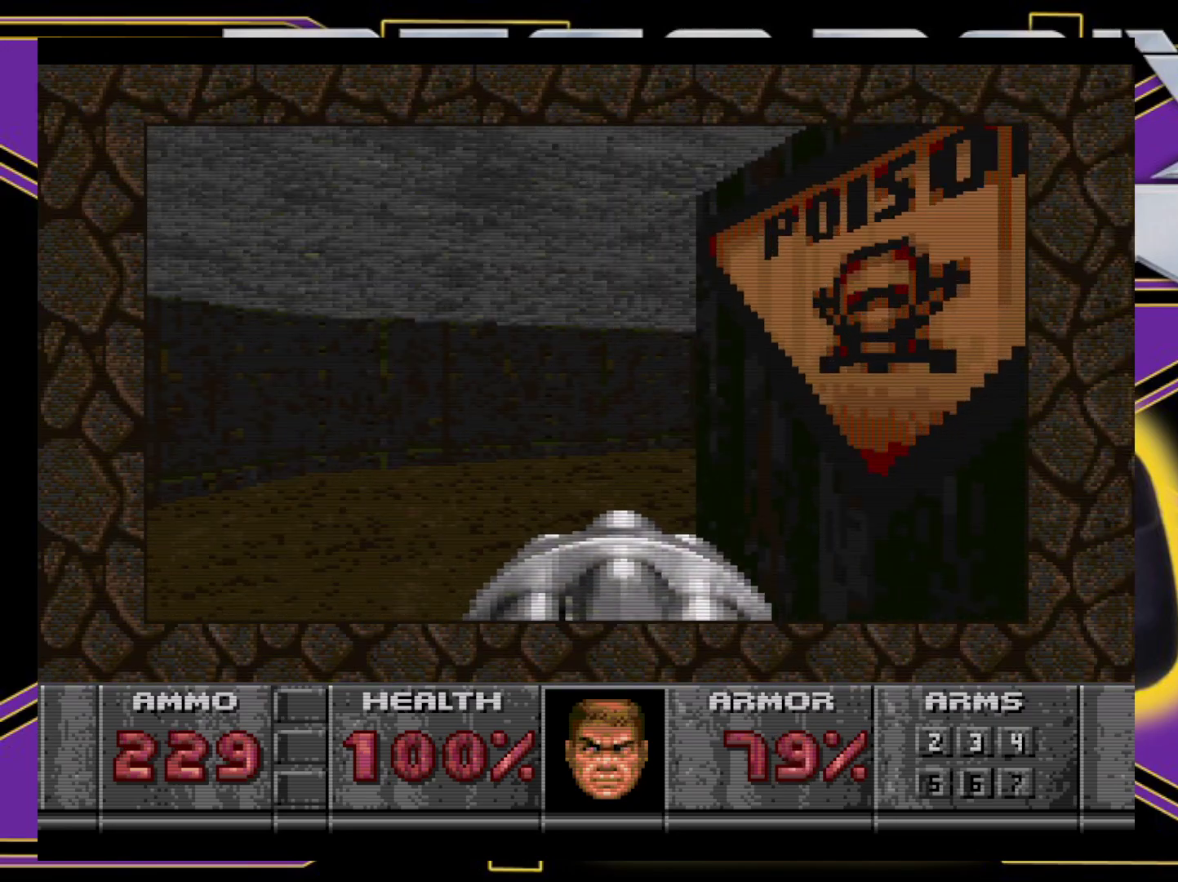
{"buttons": ["DPAD_UP", "DPAD_RIGHT"], "events": [[100, "DPAD_RIGHT", "down"], [350, "DPAD_RIGHT", "up"], [467, "DPAD_RIGHT", "down"]]}
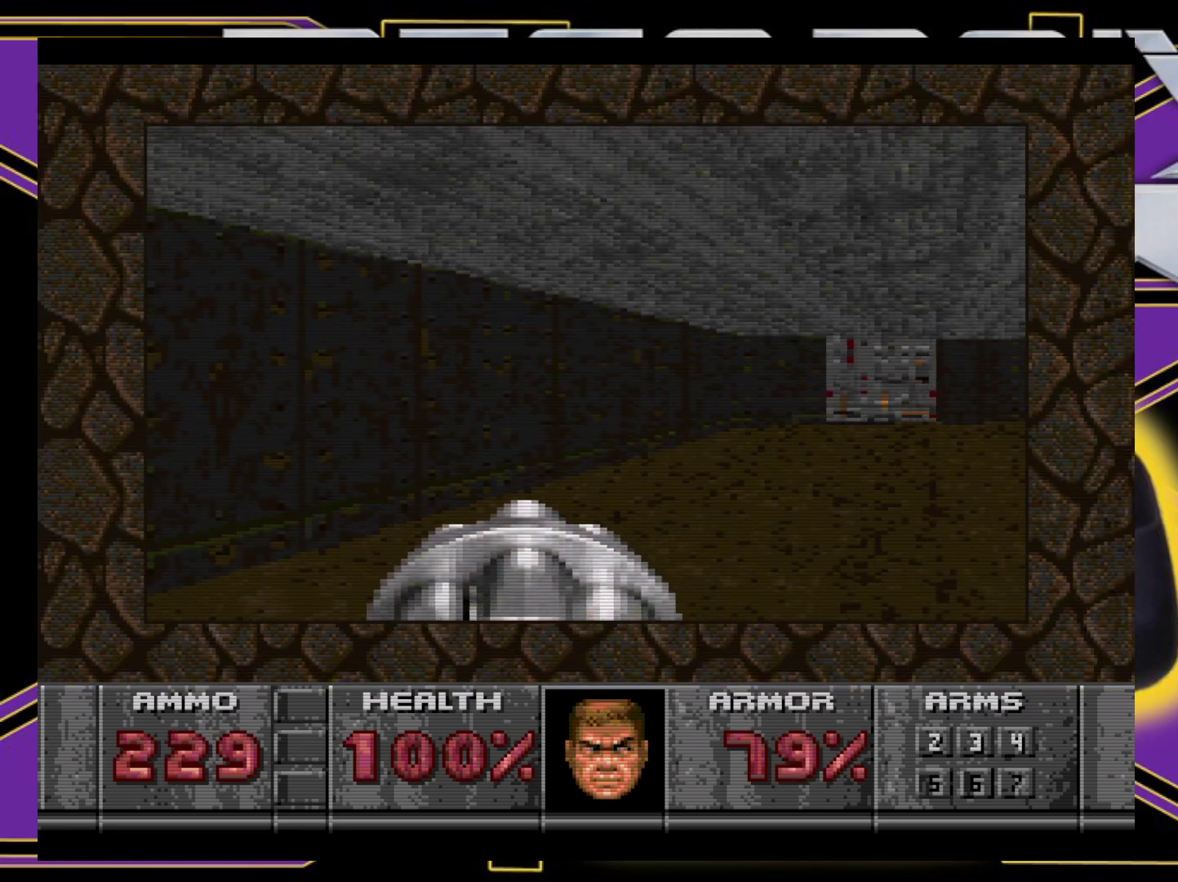
{"buttons": [], "events": [[117, "DPAD_UP", "up"], [417, "DPAD_RIGHT", "up"]]}
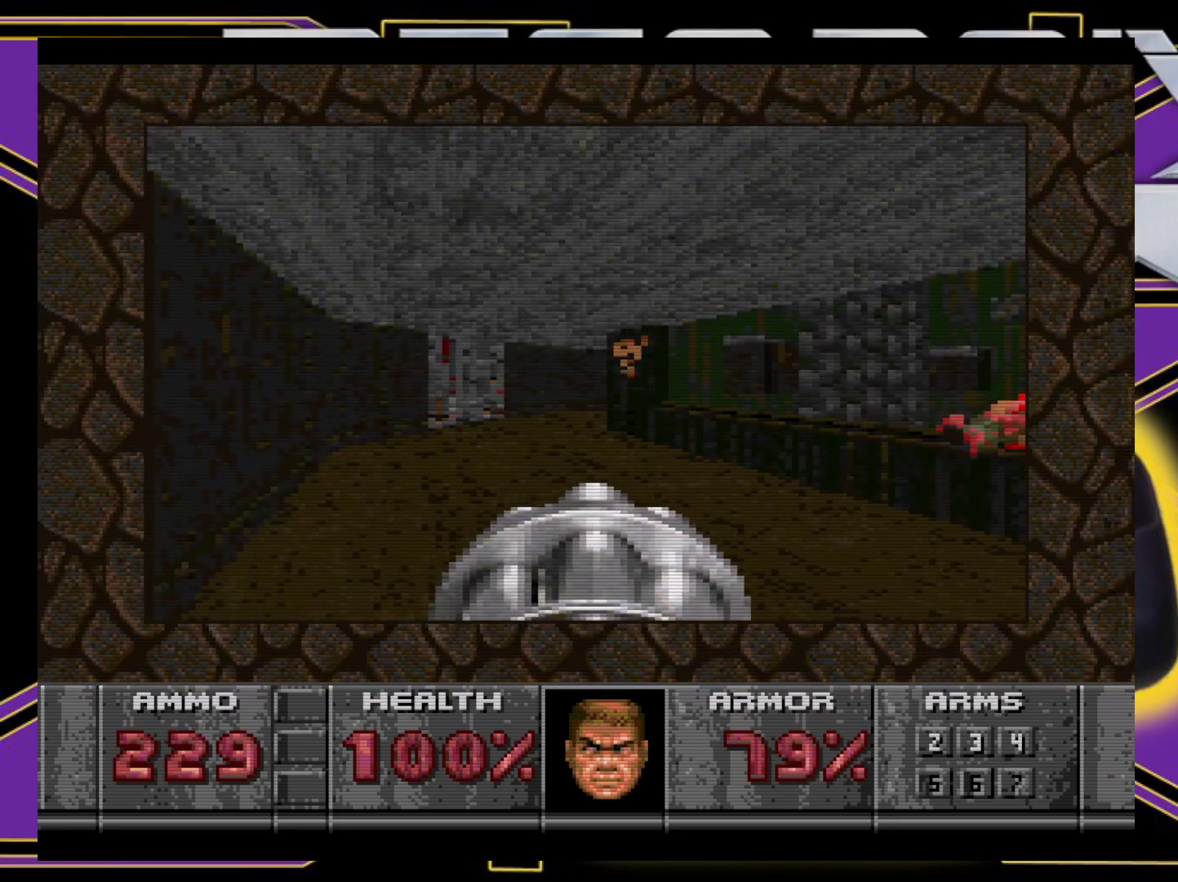
{"buttons": [], "events": []}
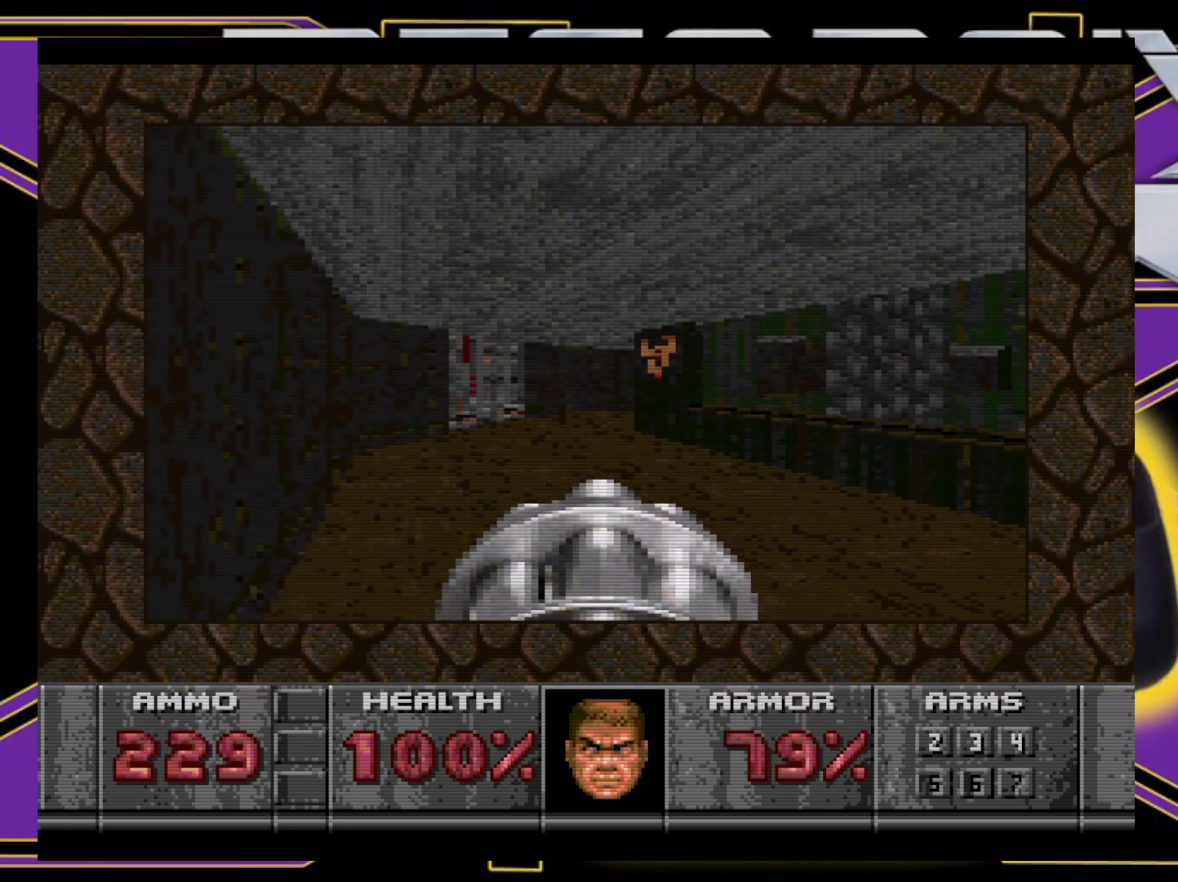
{"buttons": ["DPAD_UP", "DPAD_LEFT"], "events": [[333, "DPAD_LEFT", "down"], [333, "DPAD_UP", "down"]]}
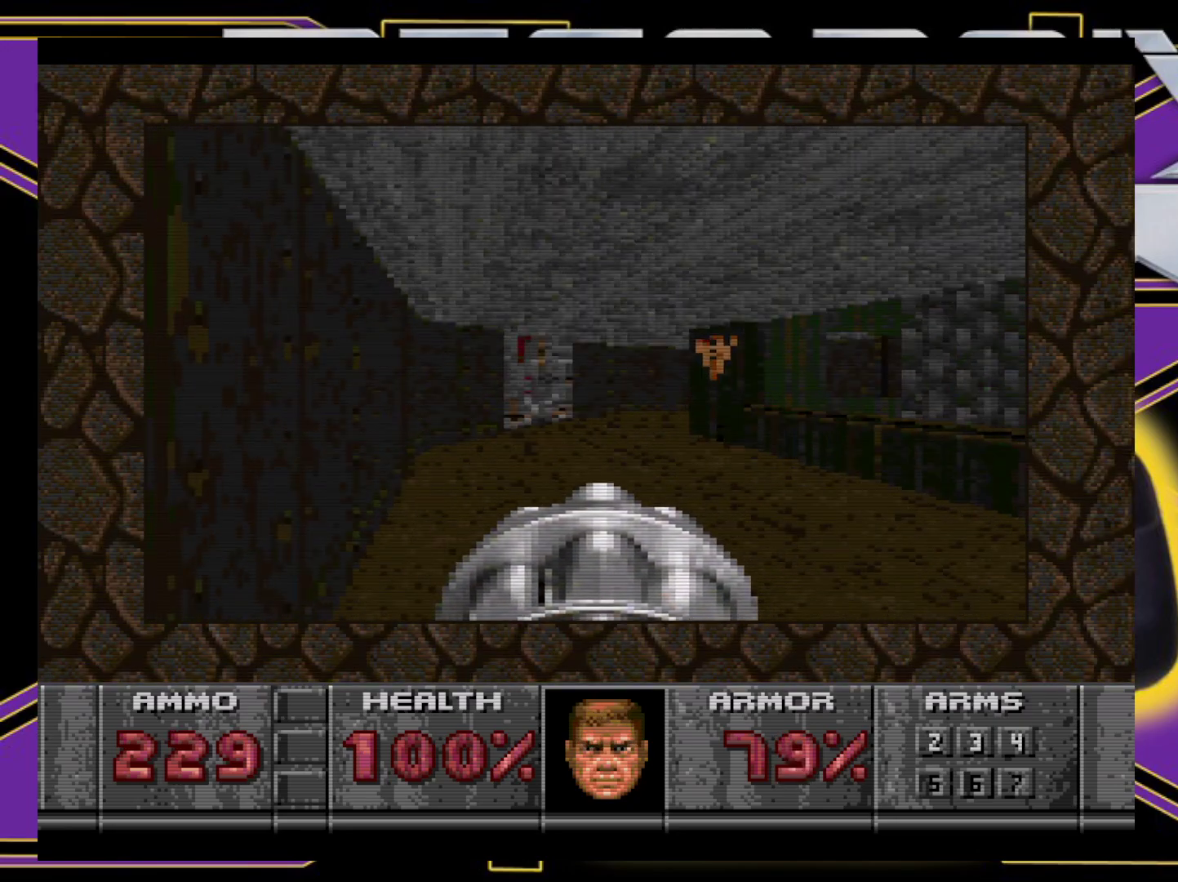
{"buttons": [], "events": [[17, "DPAD_LEFT", "up"], [50, "DPAD_UP", "up"]]}
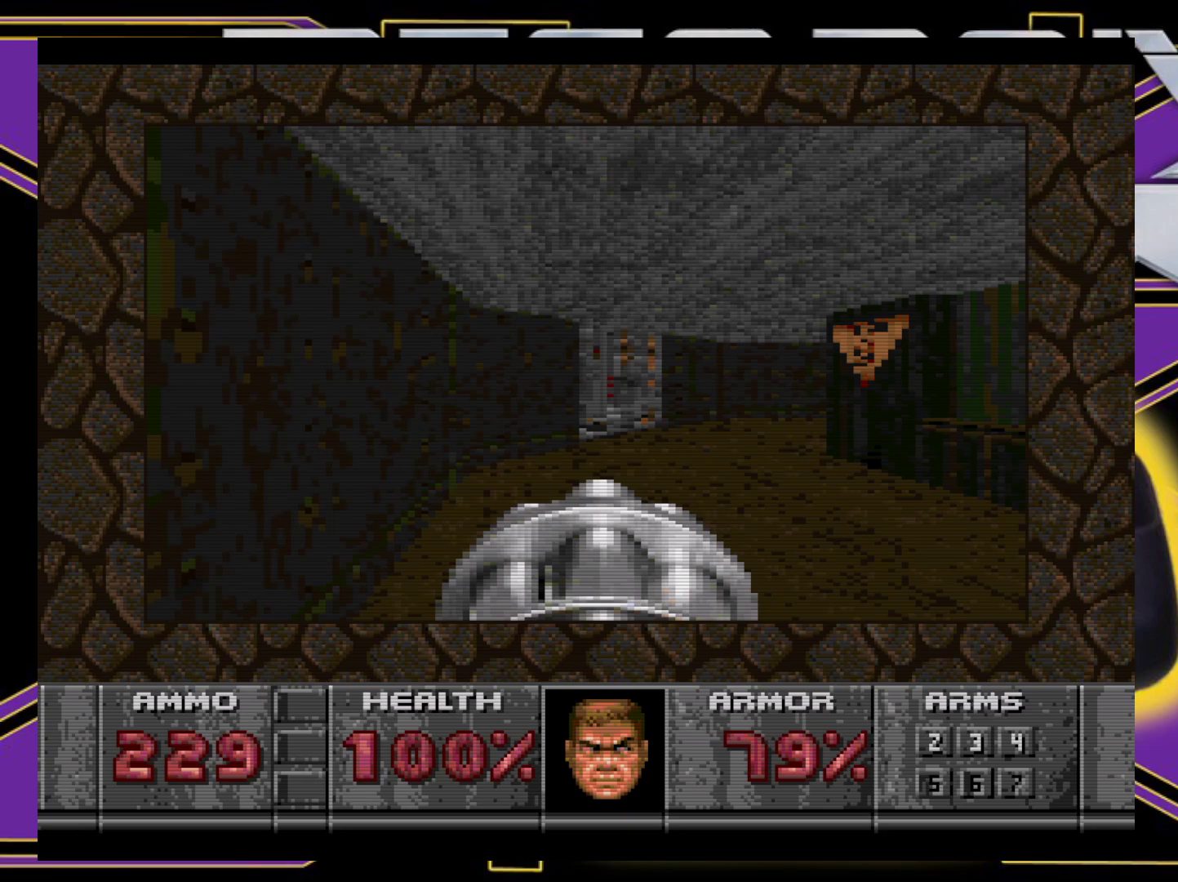
{"buttons": ["DPAD_UP"], "events": [[433, "DPAD_UP", "down"]]}
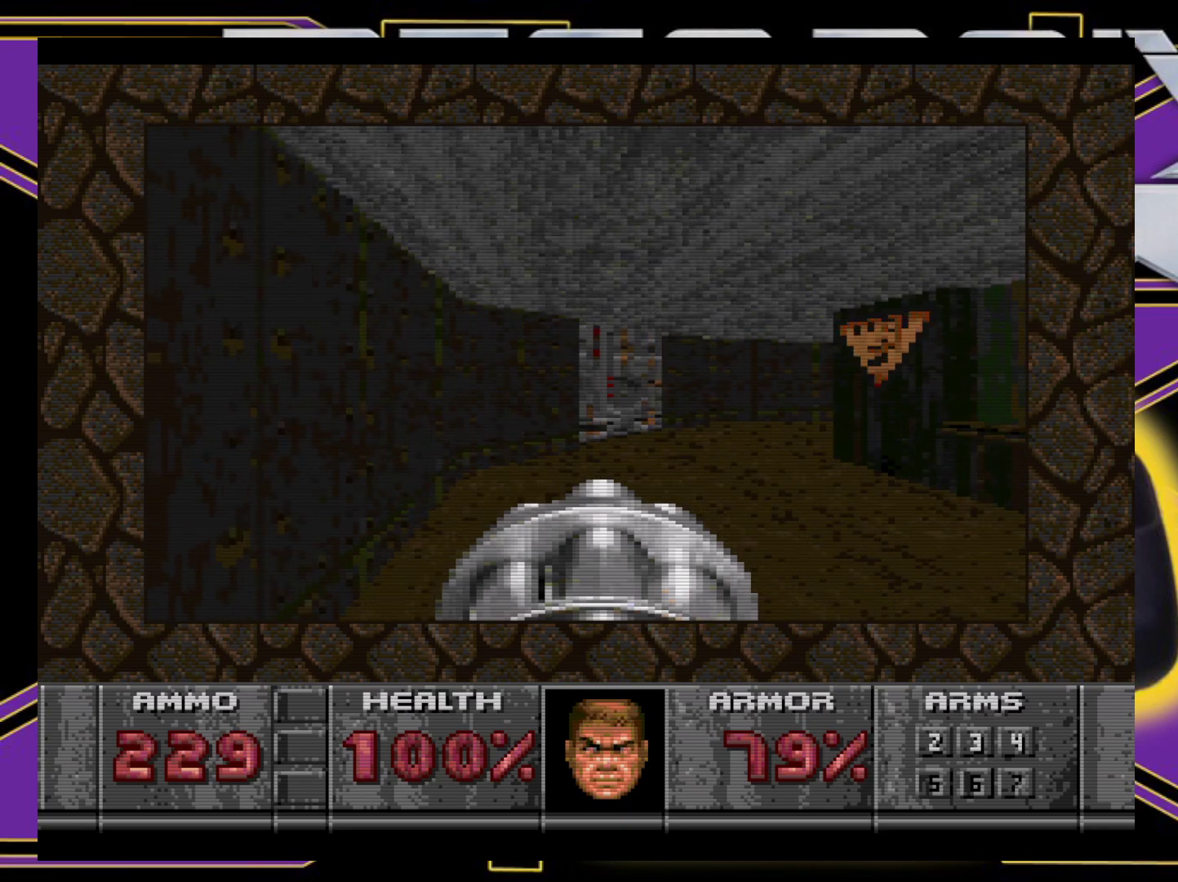
{"buttons": ["DPAD_UP"], "events": []}
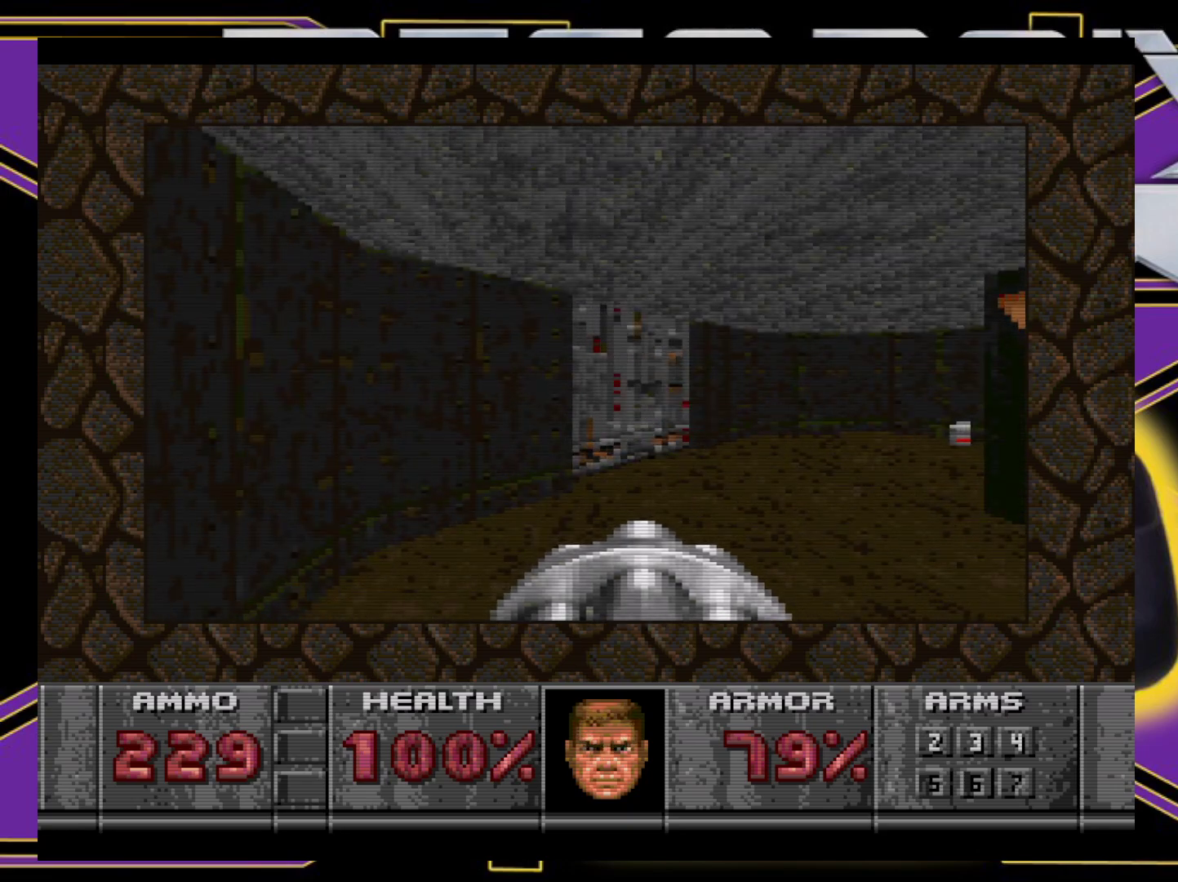
{"buttons": [], "events": [[450, "DPAD_UP", "up"]]}
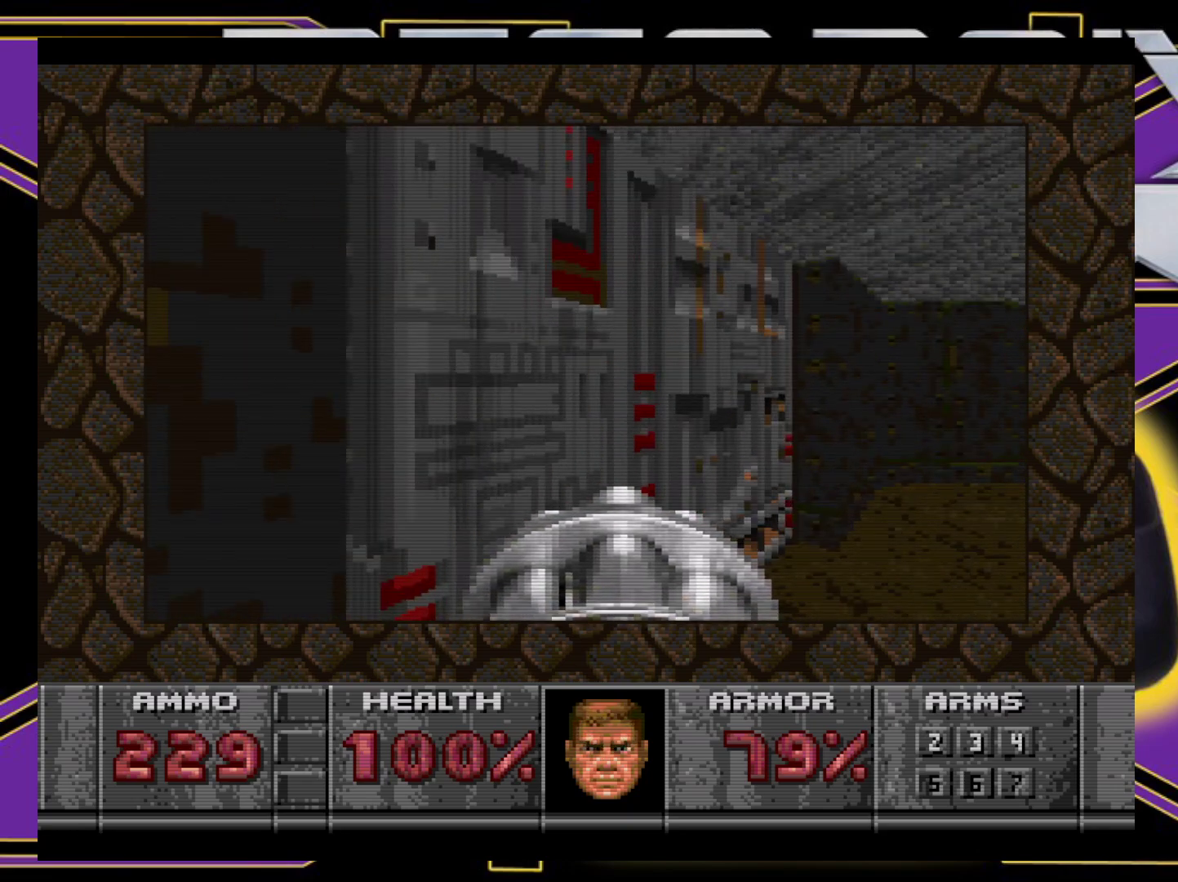
{"buttons": [], "events": []}
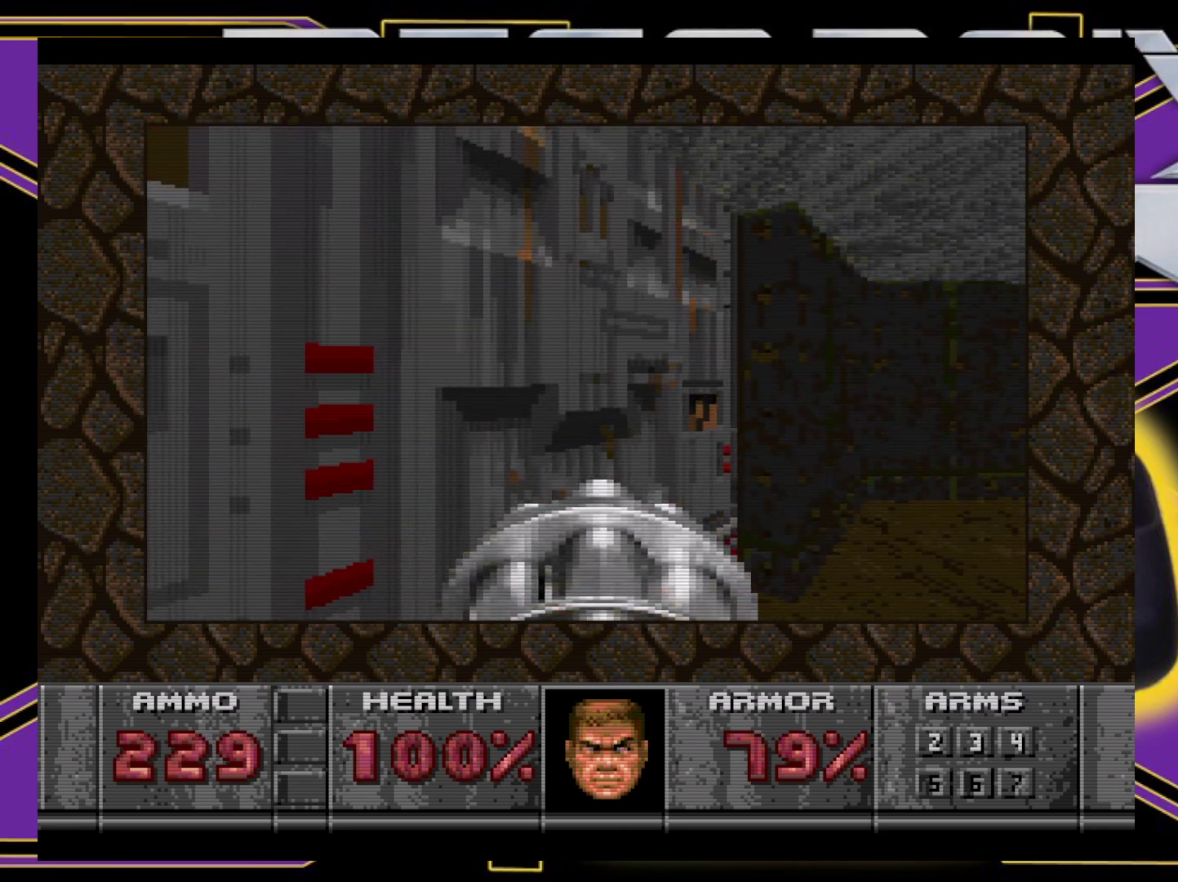
{"buttons": [], "events": [[100, "DPAD_UP", "down"], [117, "DPAD_LEFT", "down"], [433, "DPAD_UP", "up"], [450, "DPAD_LEFT", "up"]]}
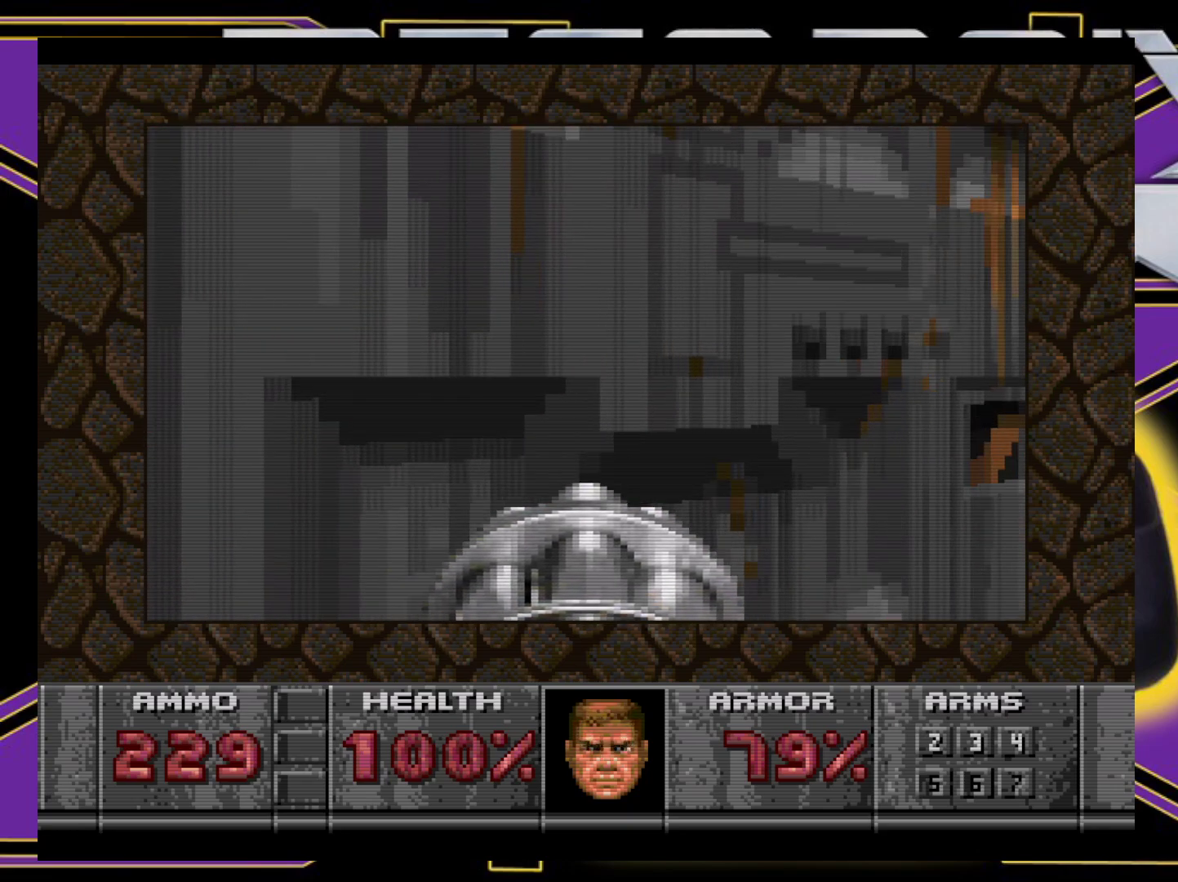
{"buttons": [], "events": []}
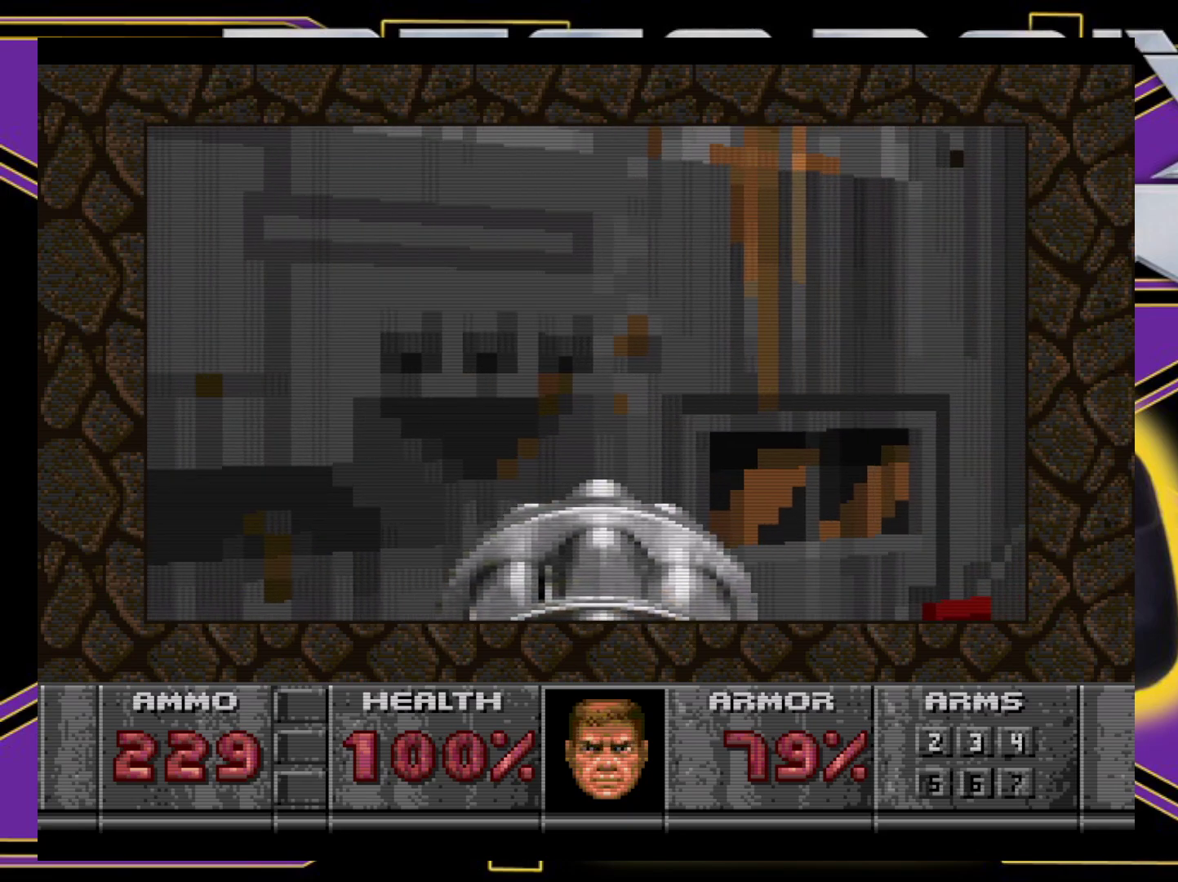
{"buttons": [], "events": []}
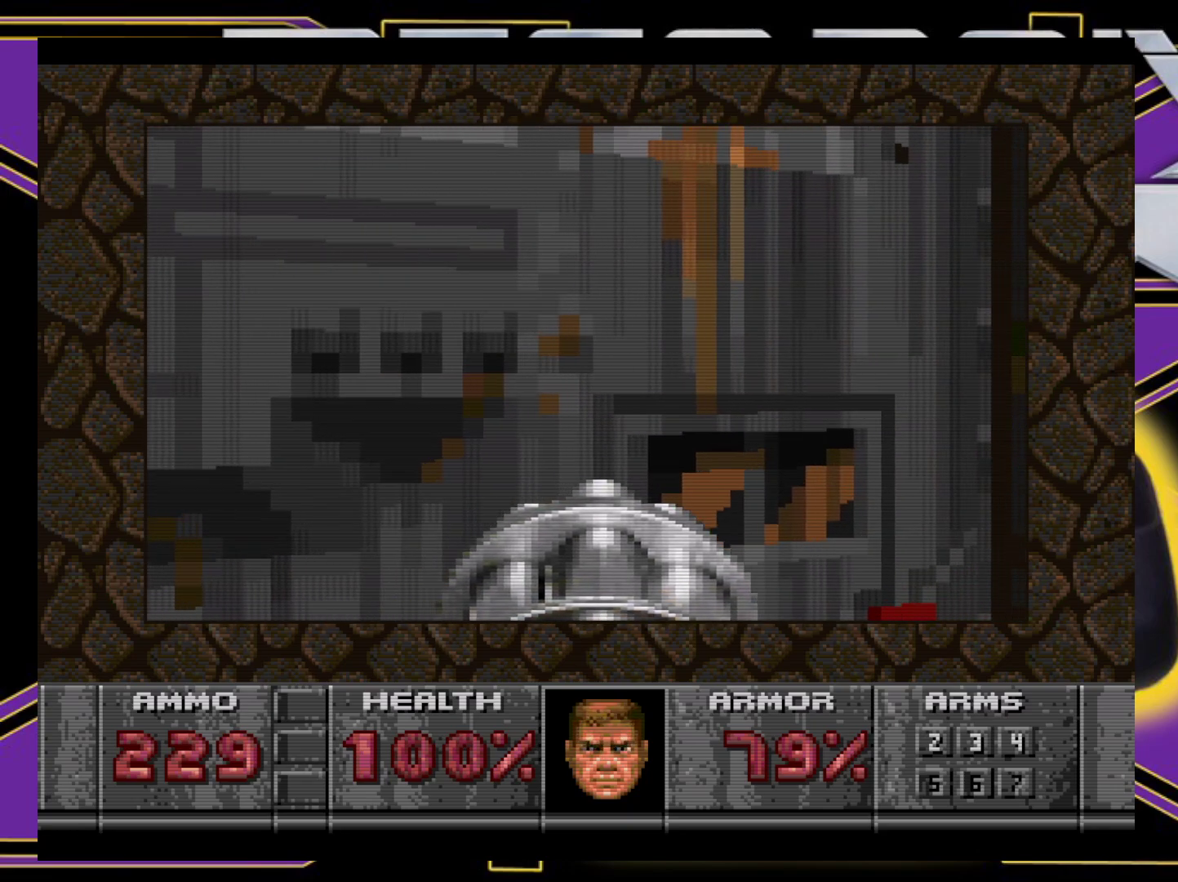
{"buttons": ["B"], "events": [[433, "B", "down"]]}
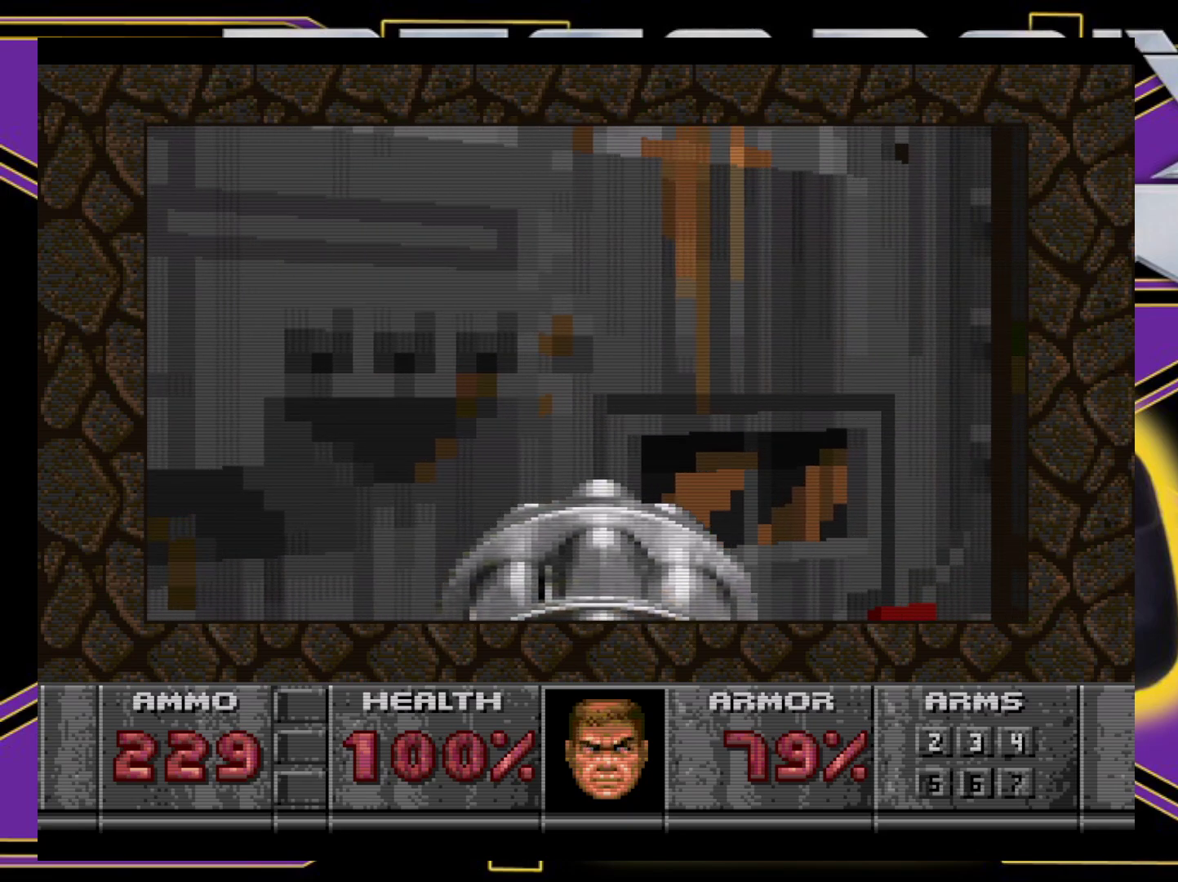
{"buttons": [], "events": [[17, "B", "up"]]}